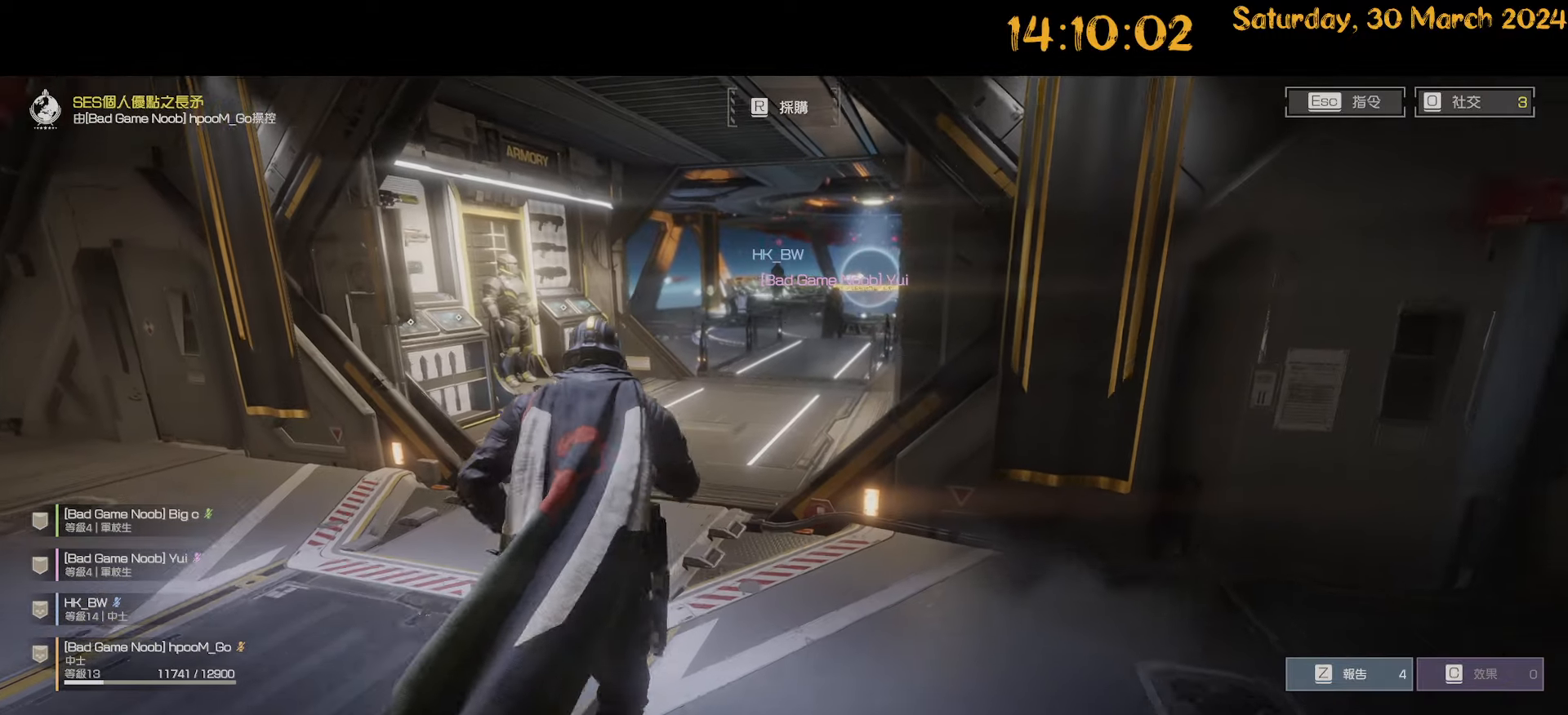
Gameplay with keyboard and mouse; each line is a JSON object with the keys and mouse buttons held at the frame after it. "events" lists presses ("down") and releases ("up") of ".", "/", "0", "1", "2", "3", "4", "5", "6", "7", "8", "9", "a", "alt", "b", "backslash", "backspace", "c", "caps_lock", "comma", "ctrl", "d", "down", "e", "equals", "escape", "f", "f1", "f10", "f11", "f12", "f2", "f3", "f4", "f5", "f6", "f7", "f8", "f9", "g", "h", "i", "j", "k", "l", "lbracket", "left", "m", "minus", "n", "o", "p", "q", "quote", "r", "rbracket", "return", "right", "s", "semicolon", "shift", "space", "t", "tilde", "u", "up", "v", "w", "x", "y", "z", "mouse_left", "mouse_wheel" and "mouse_right" between this image and that frame as [ms after this image, input, new state], when the widget could be followed in between. "mouse_left", "mouse_wheel", "mouse_right" = the "left", "wheel", "right" buttons of the "mouse" list. No other keys are recorded. "wheel" means that the mouse wheel is clicked or scrolled. "mouse_move" is the direction in which the mouse moves at that frame (one of eight, or "still"), when it could be read. Not read: tab.
{"keys": ["shift", "w"], "mouse": [], "mouse_move": "still", "events": []}
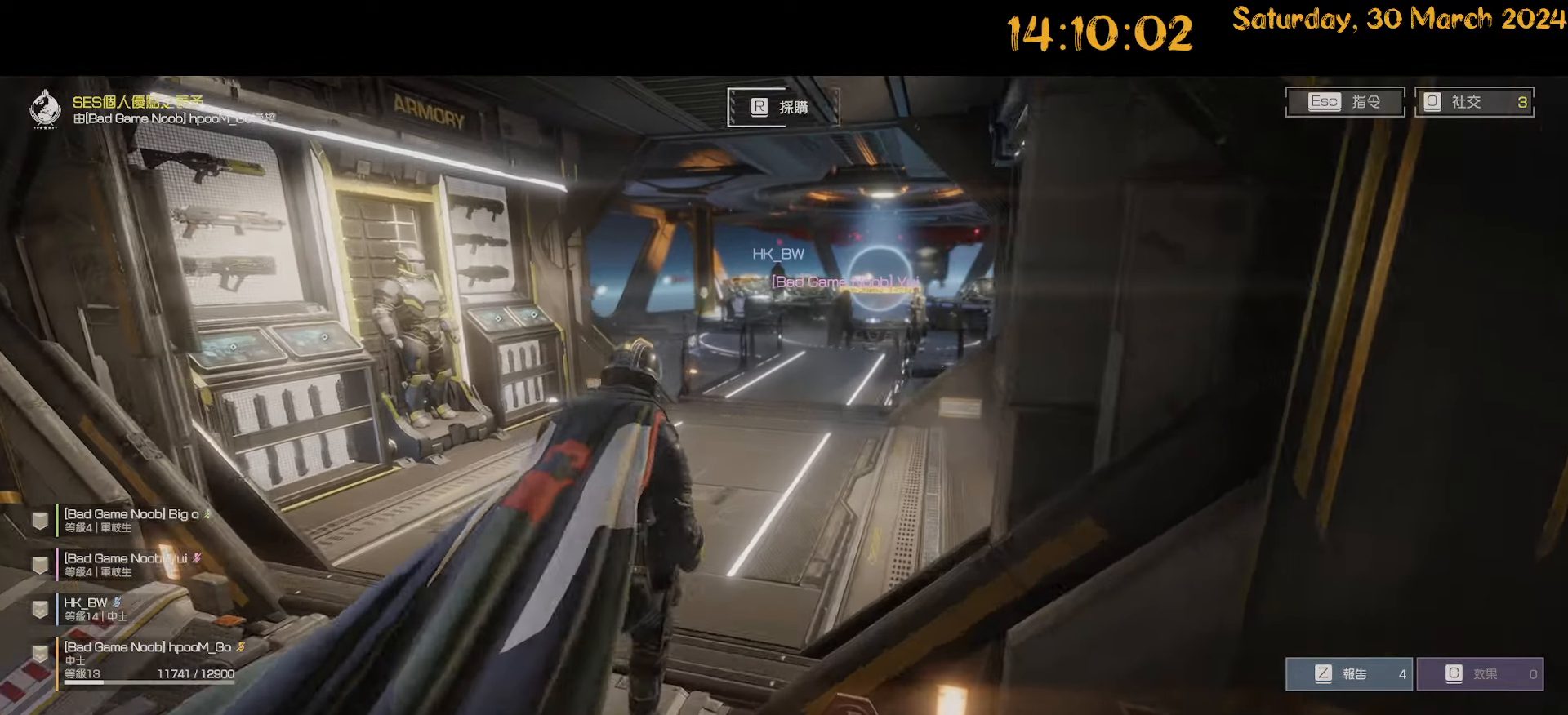
{"keys": ["shift", "w"], "mouse": [], "mouse_move": "still", "events": []}
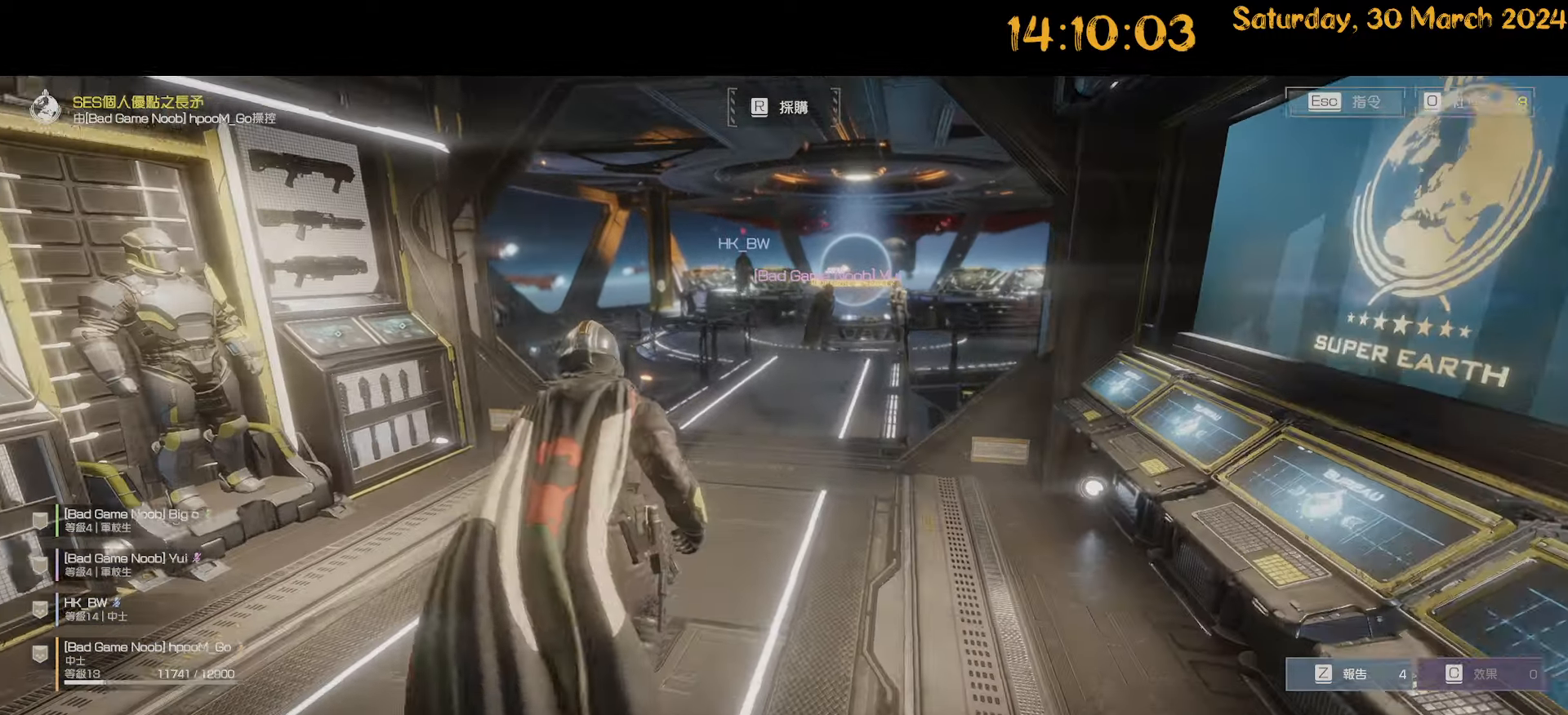
{"keys": ["shift", "w"], "mouse": [], "mouse_move": "still", "events": []}
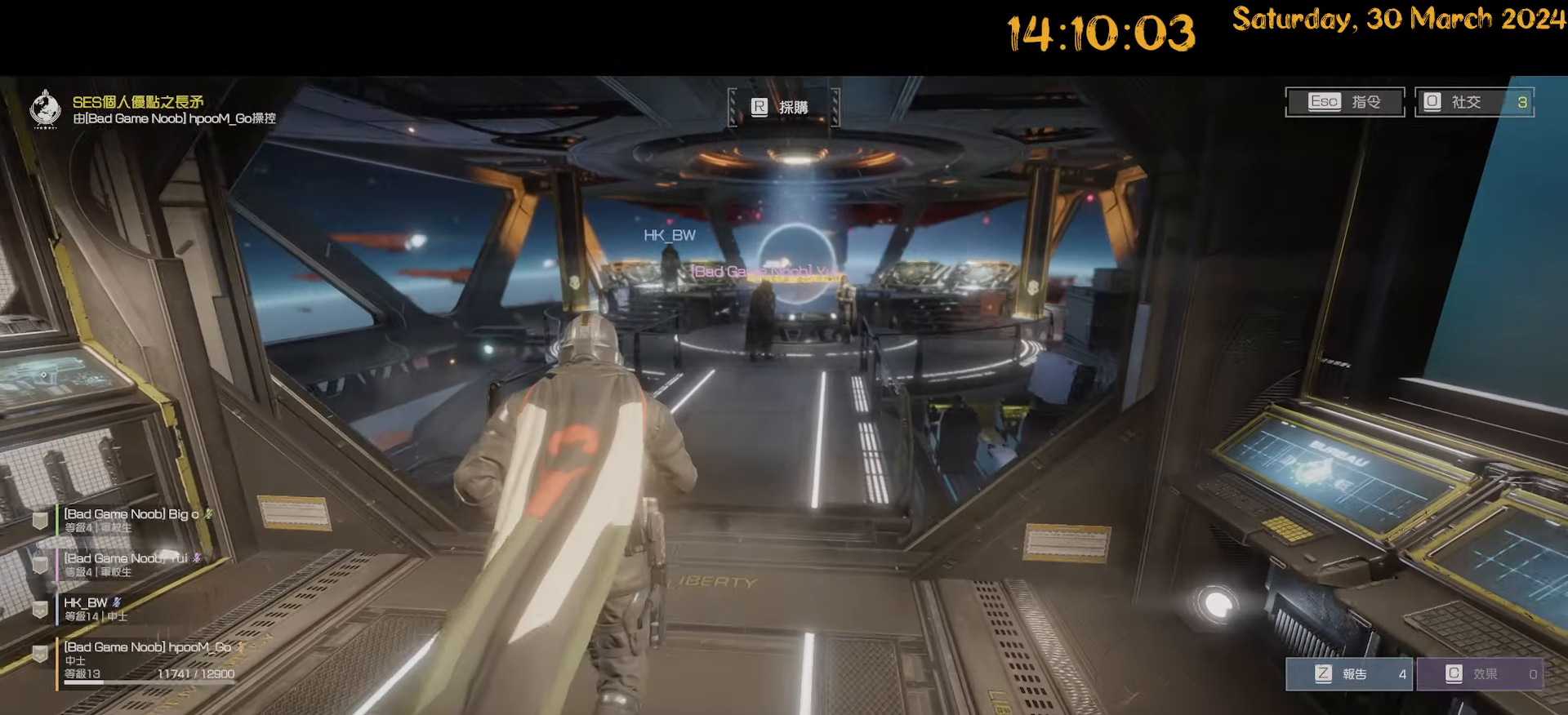
{"keys": ["shift", "w"], "mouse": [], "mouse_move": "still", "events": []}
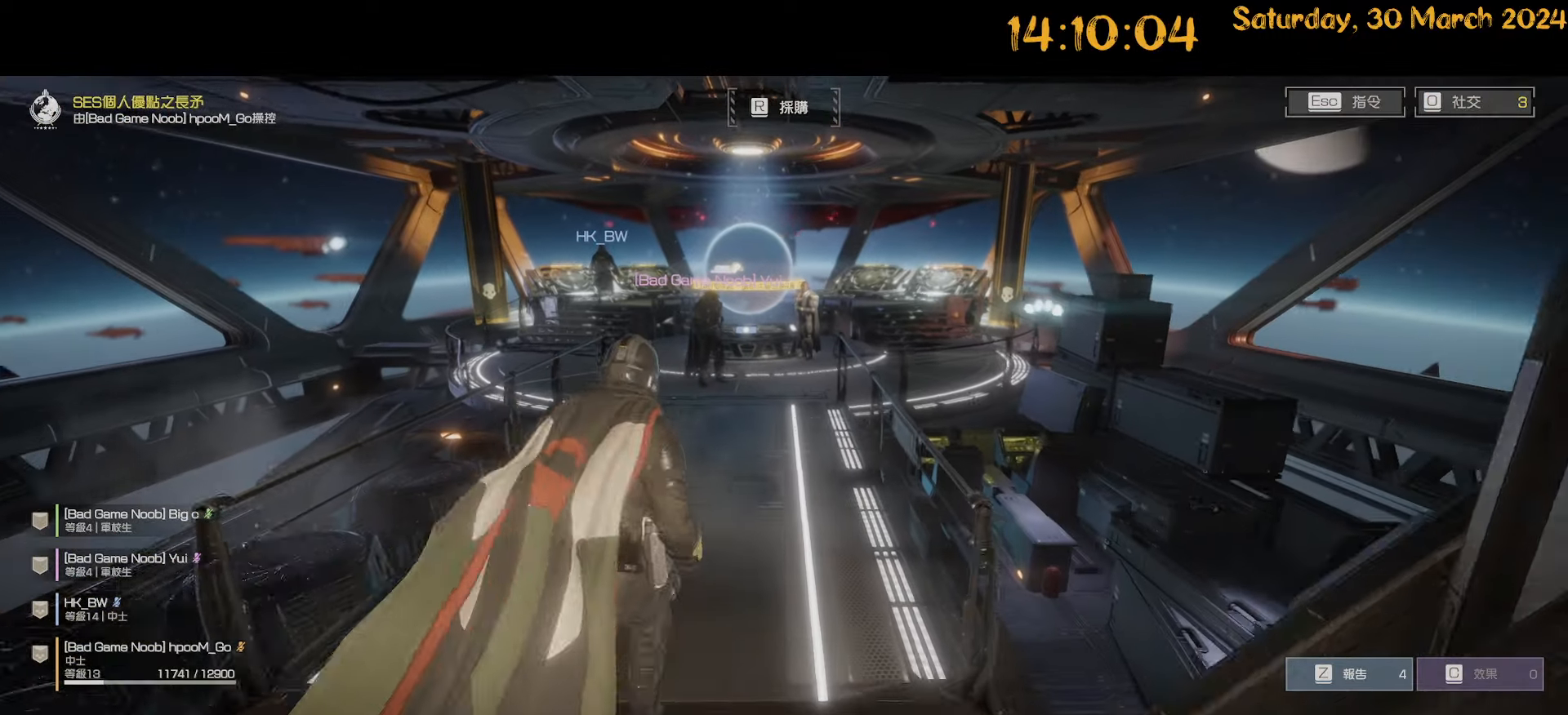
{"keys": ["shift", "w"], "mouse": [], "mouse_move": "still", "events": []}
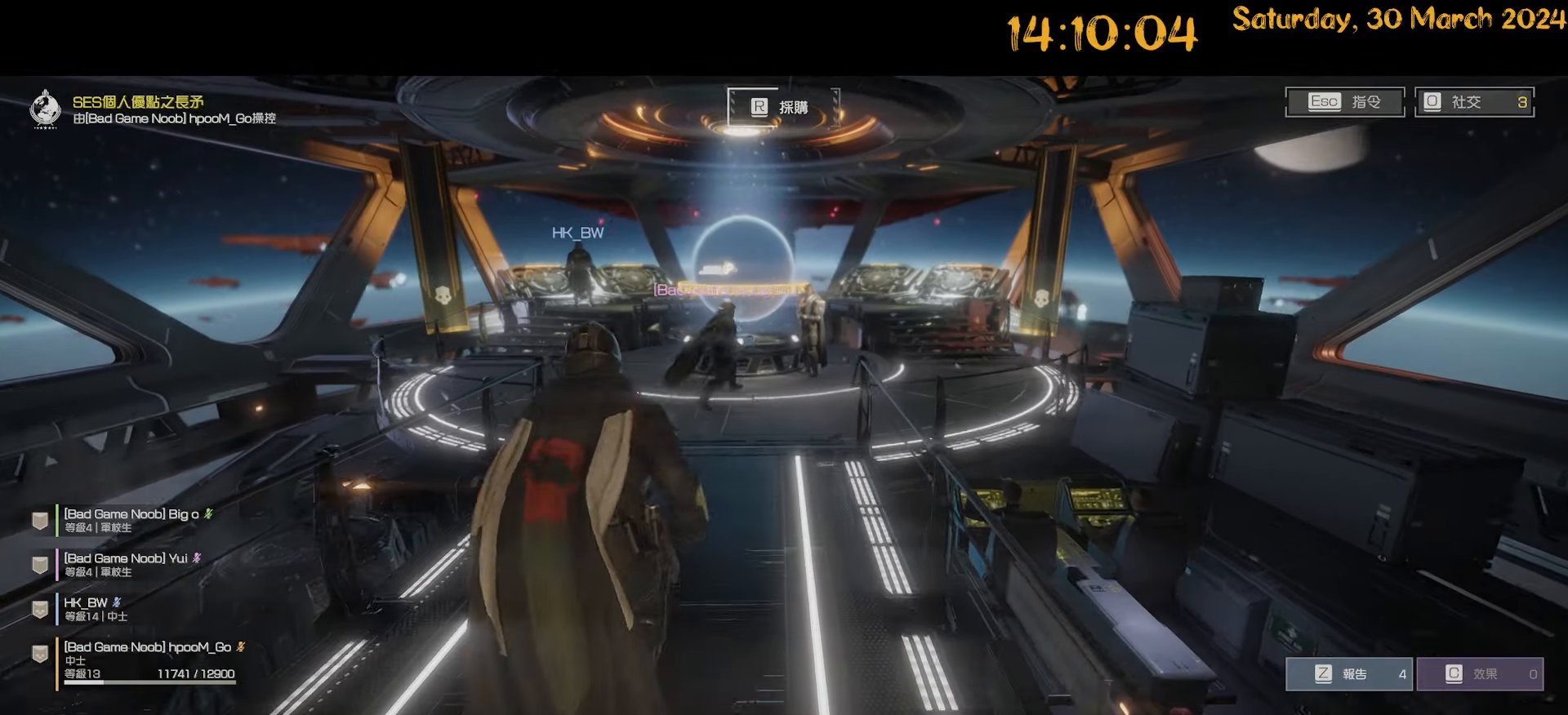
{"keys": ["shift", "w"], "mouse": [], "mouse_move": "still", "events": []}
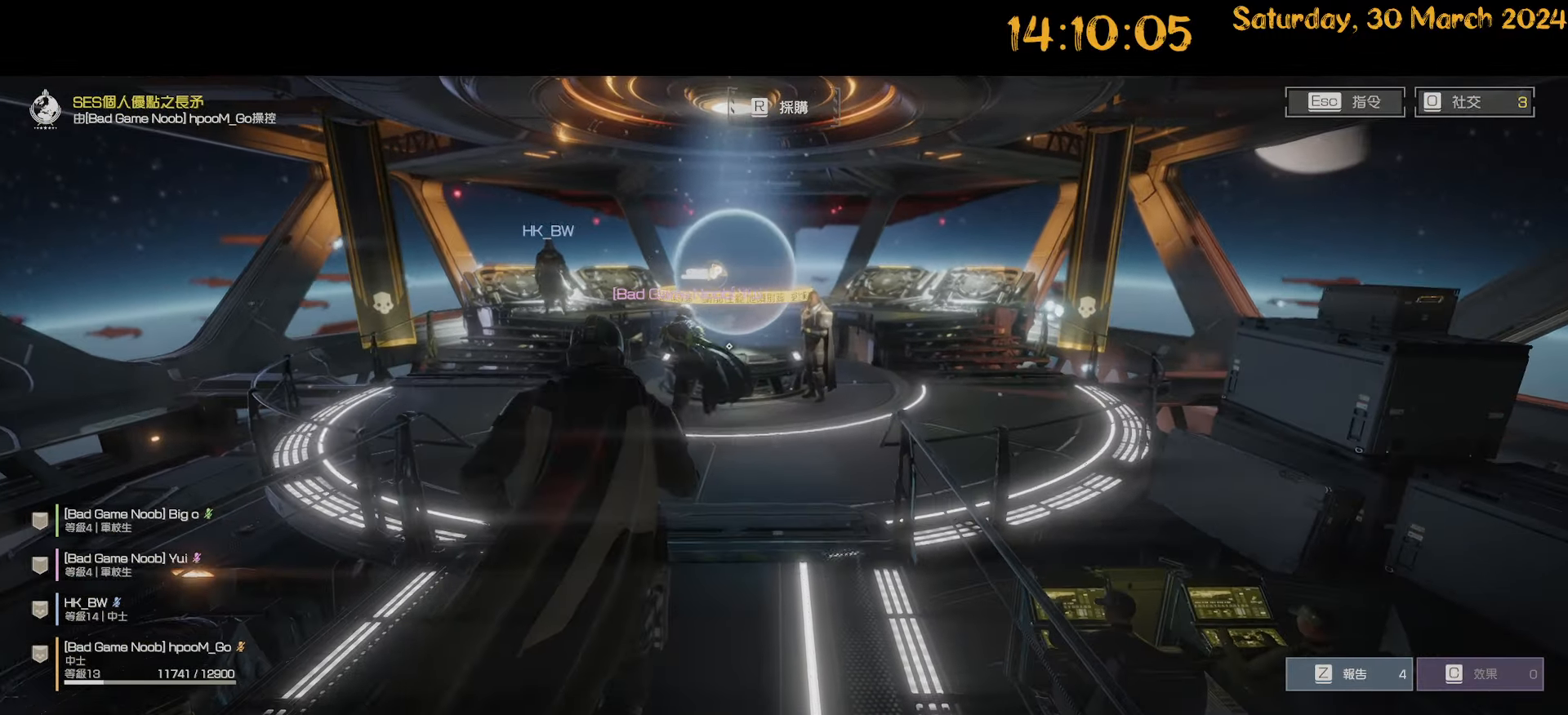
{"keys": ["w"], "mouse": [], "mouse_move": "still", "events": [[217, "shift", "up"]]}
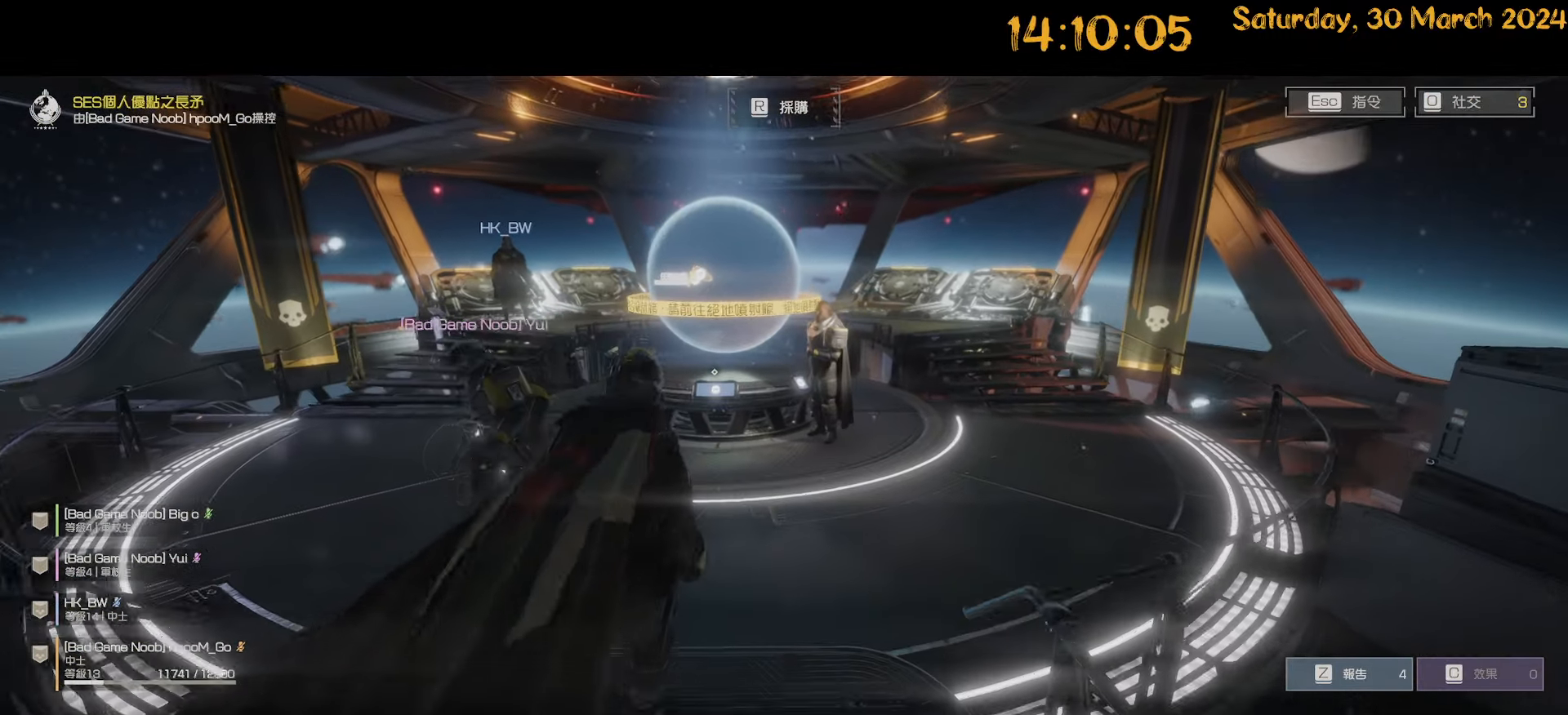
{"keys": ["w"], "mouse": [], "mouse_move": "still", "events": []}
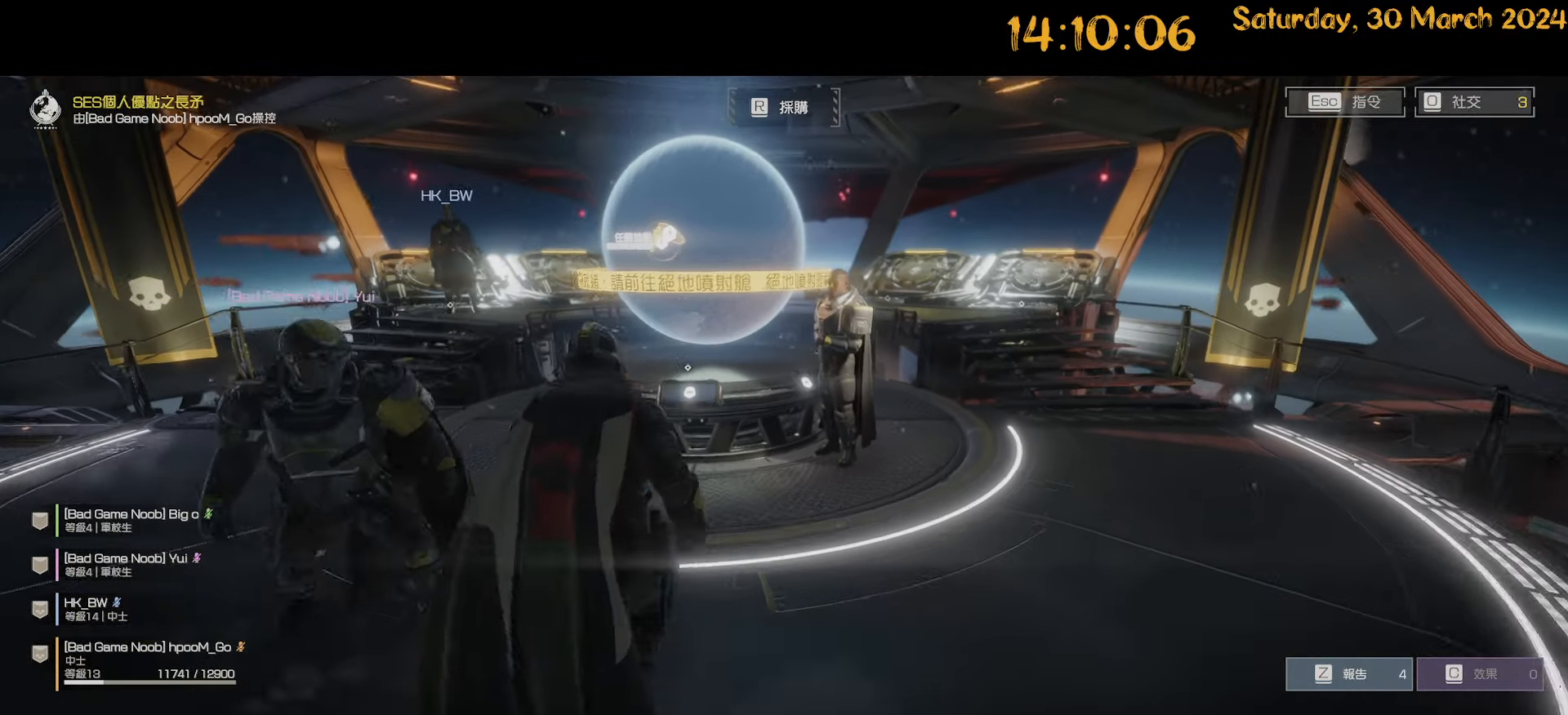
{"keys": ["w"], "mouse": [], "mouse_move": "still", "events": []}
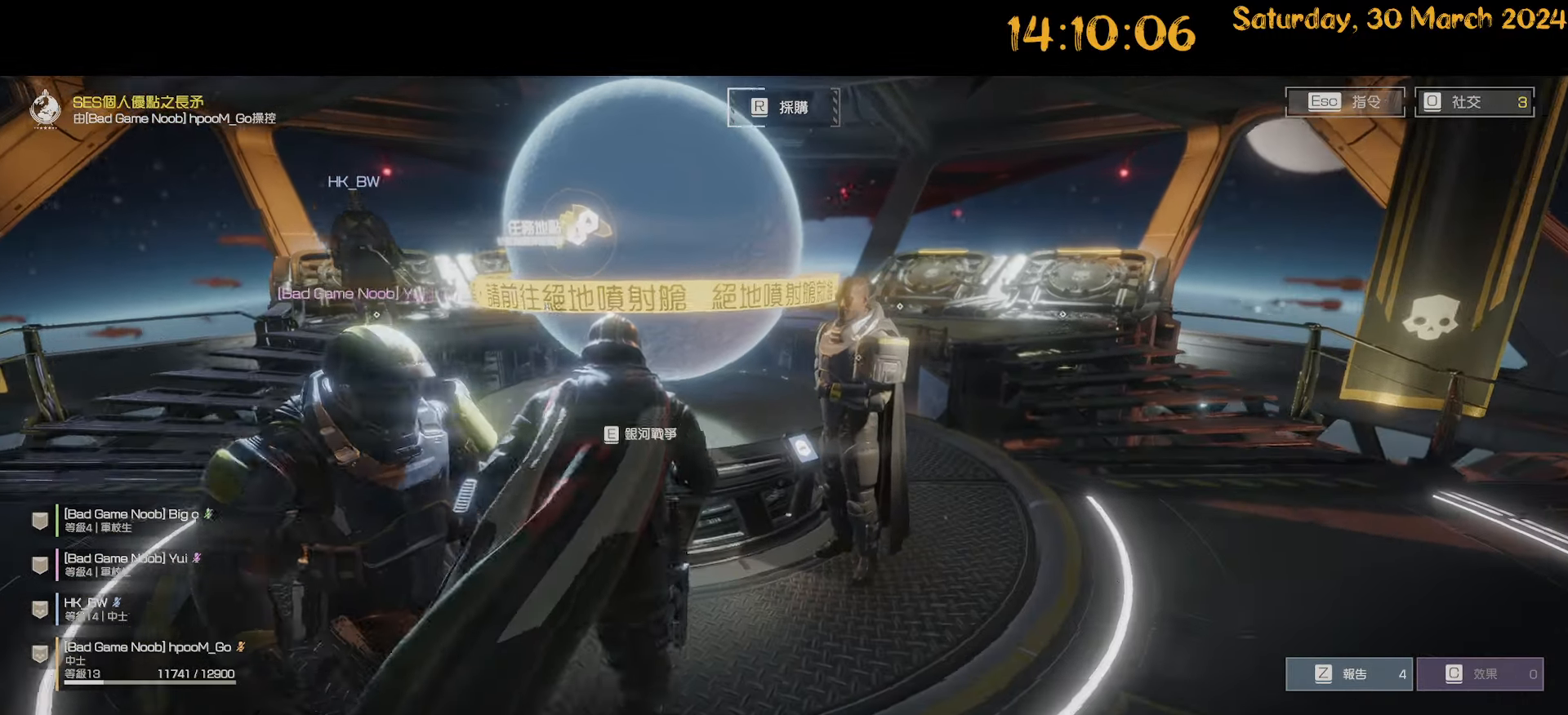
{"keys": [], "mouse": [], "mouse_move": "still", "events": [[33, "w", "up"]]}
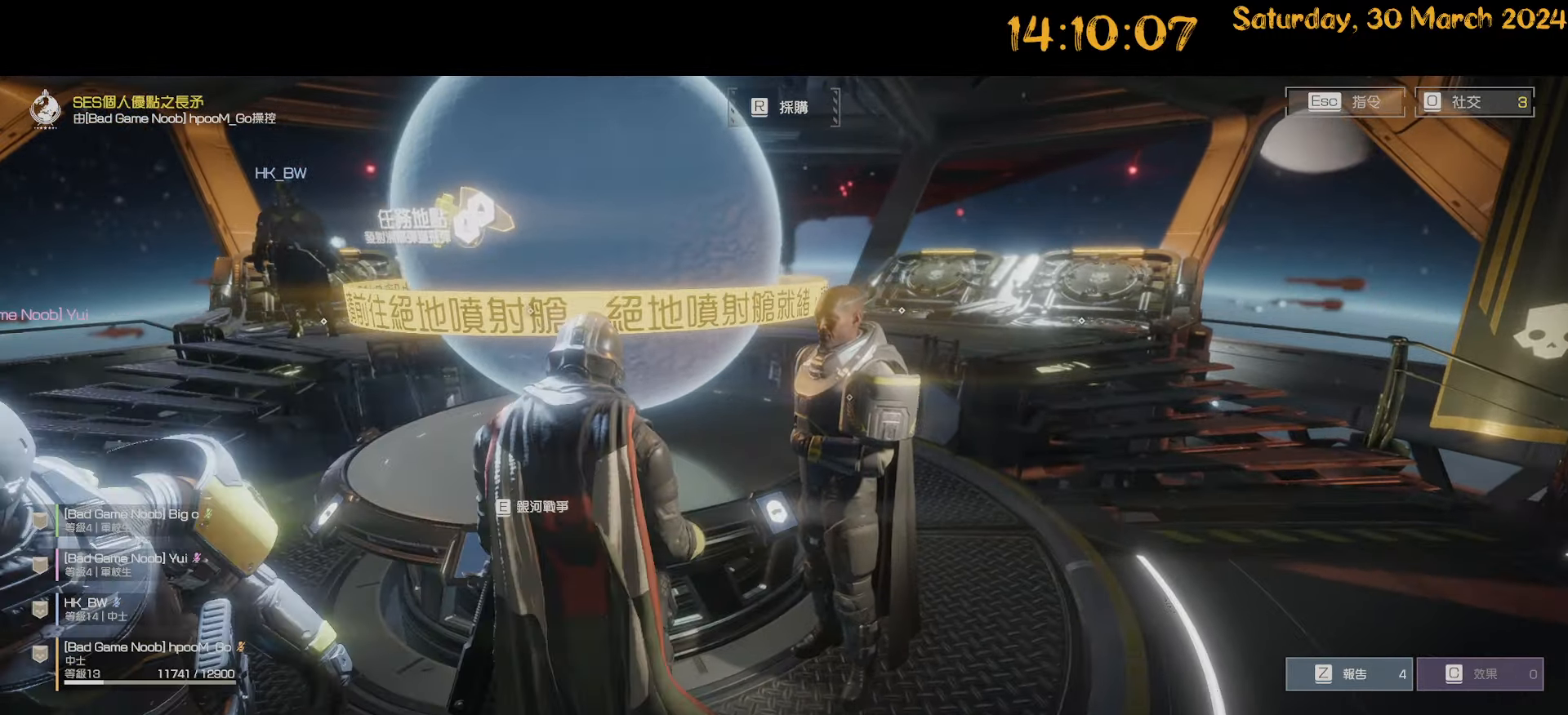
{"keys": [], "mouse": [], "mouse_move": "down-left", "events": []}
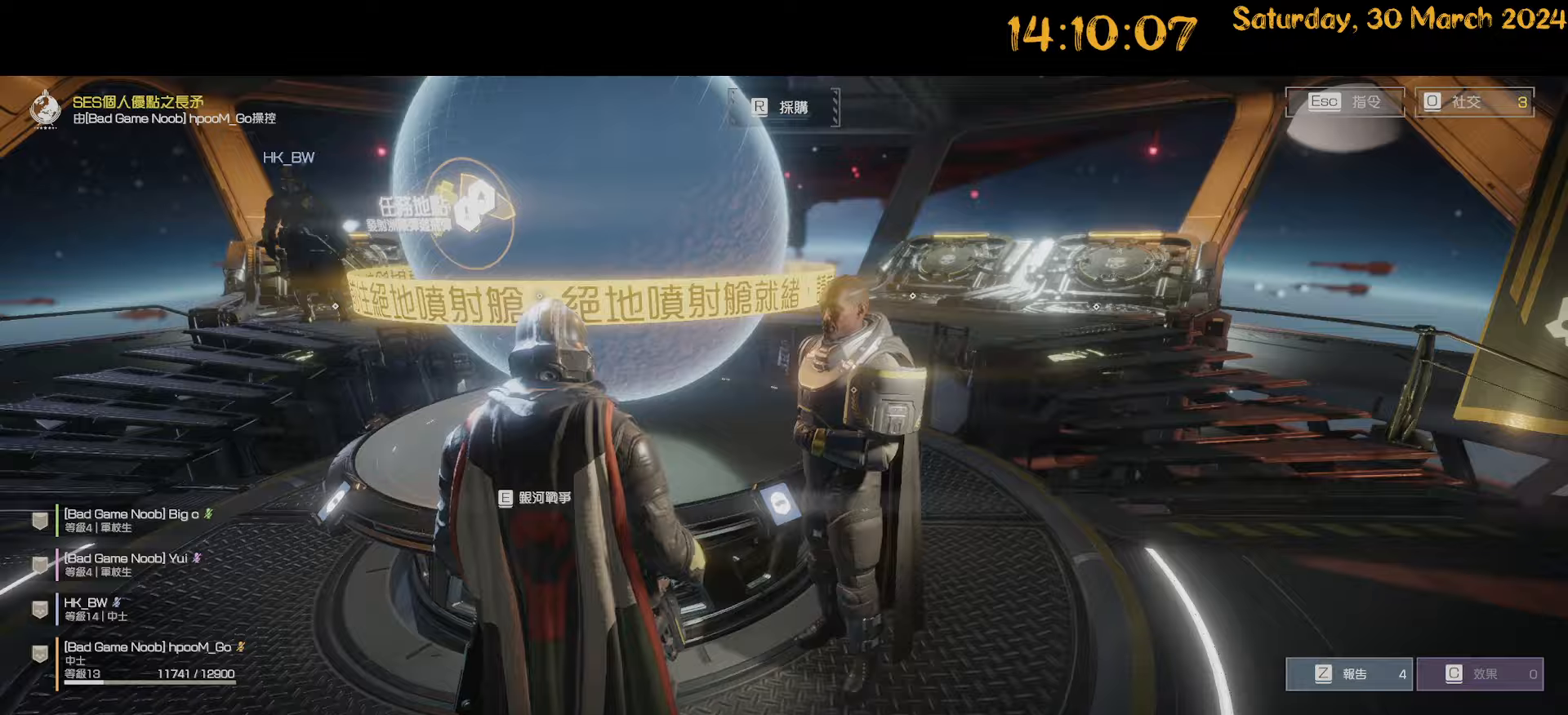
{"keys": ["d", "shift", "w"], "mouse": [], "mouse_move": "right", "events": [[200, "d", "down"], [483, "shift", "down"], [483, "w", "down"]]}
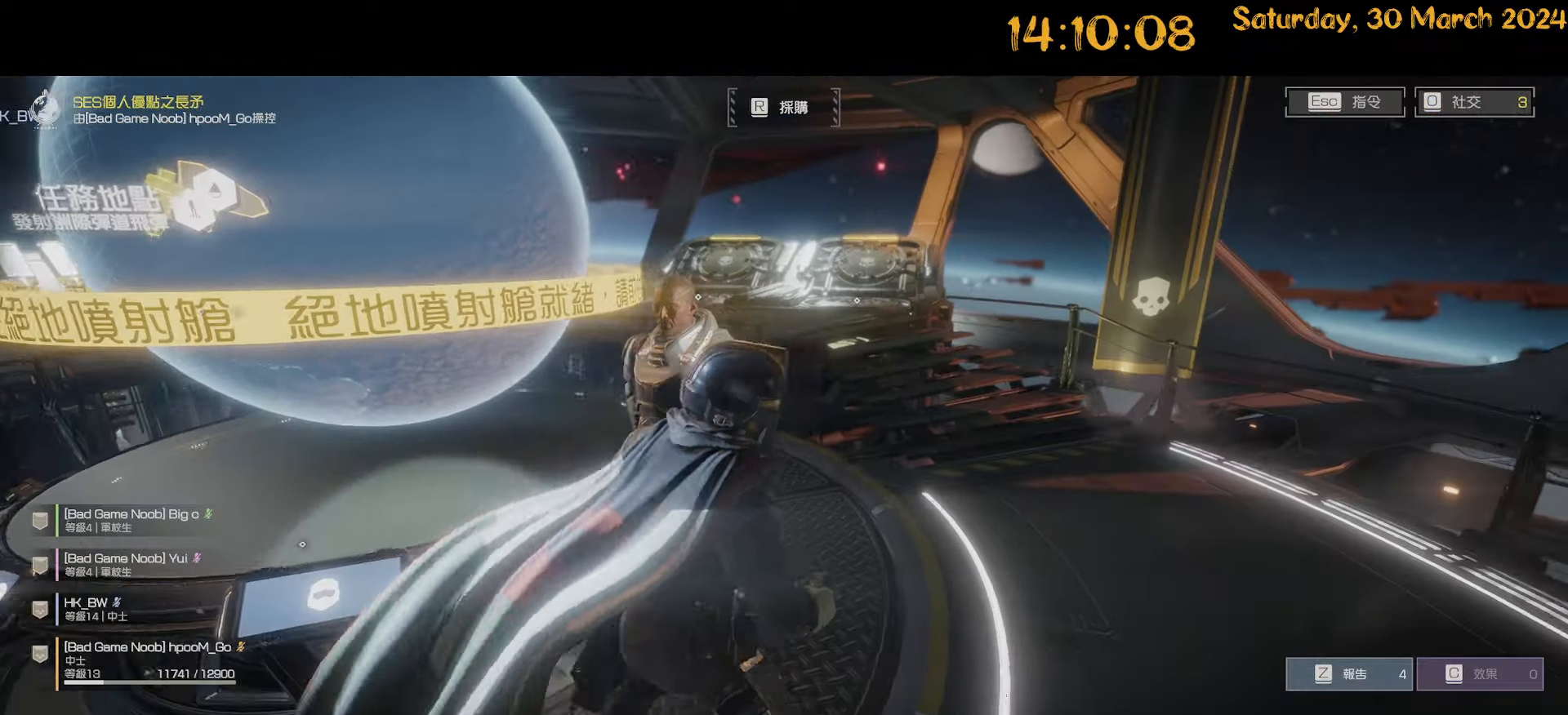
{"keys": ["d", "shift", "w"], "mouse": [], "mouse_move": "left", "events": []}
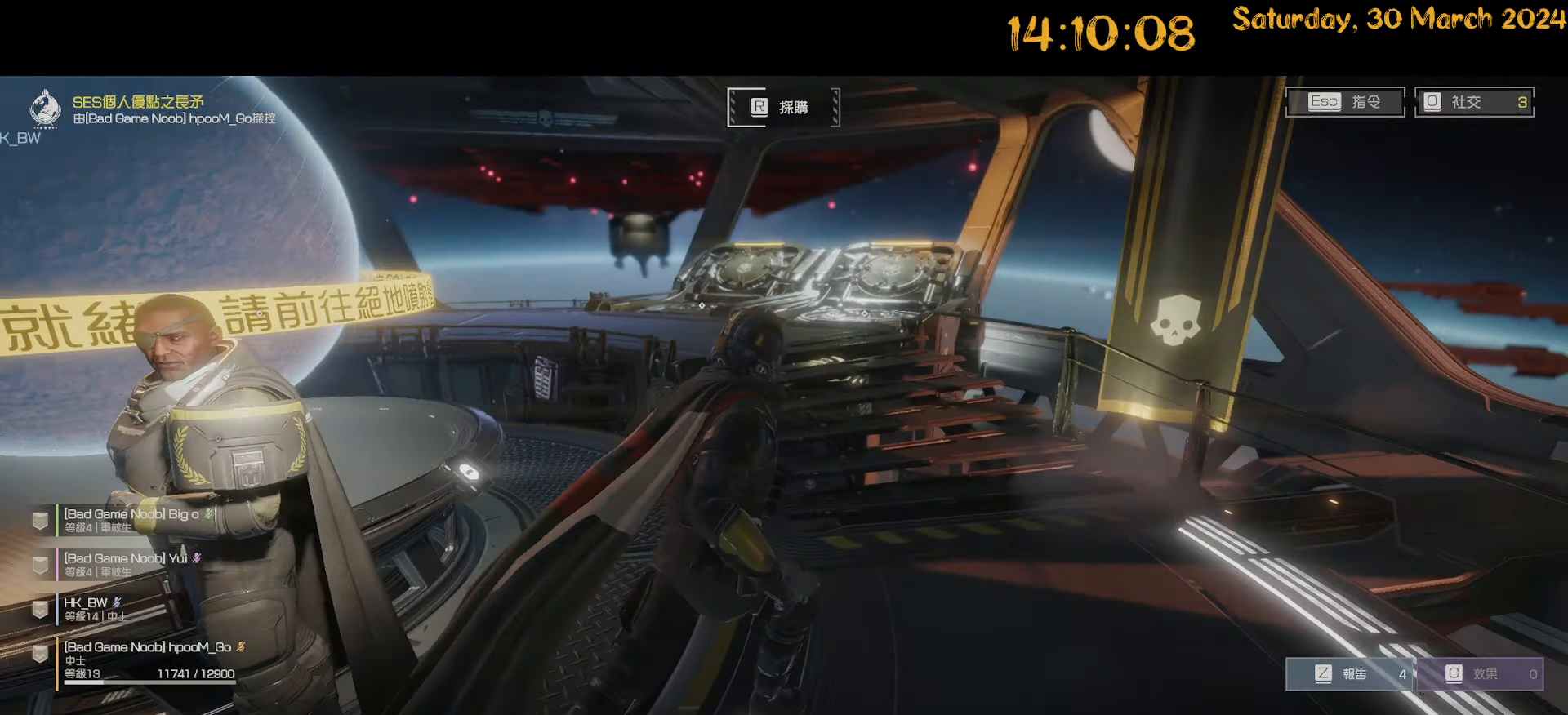
{"keys": ["d", "w"], "mouse": [], "mouse_move": "left", "events": [[467, "shift", "up"]]}
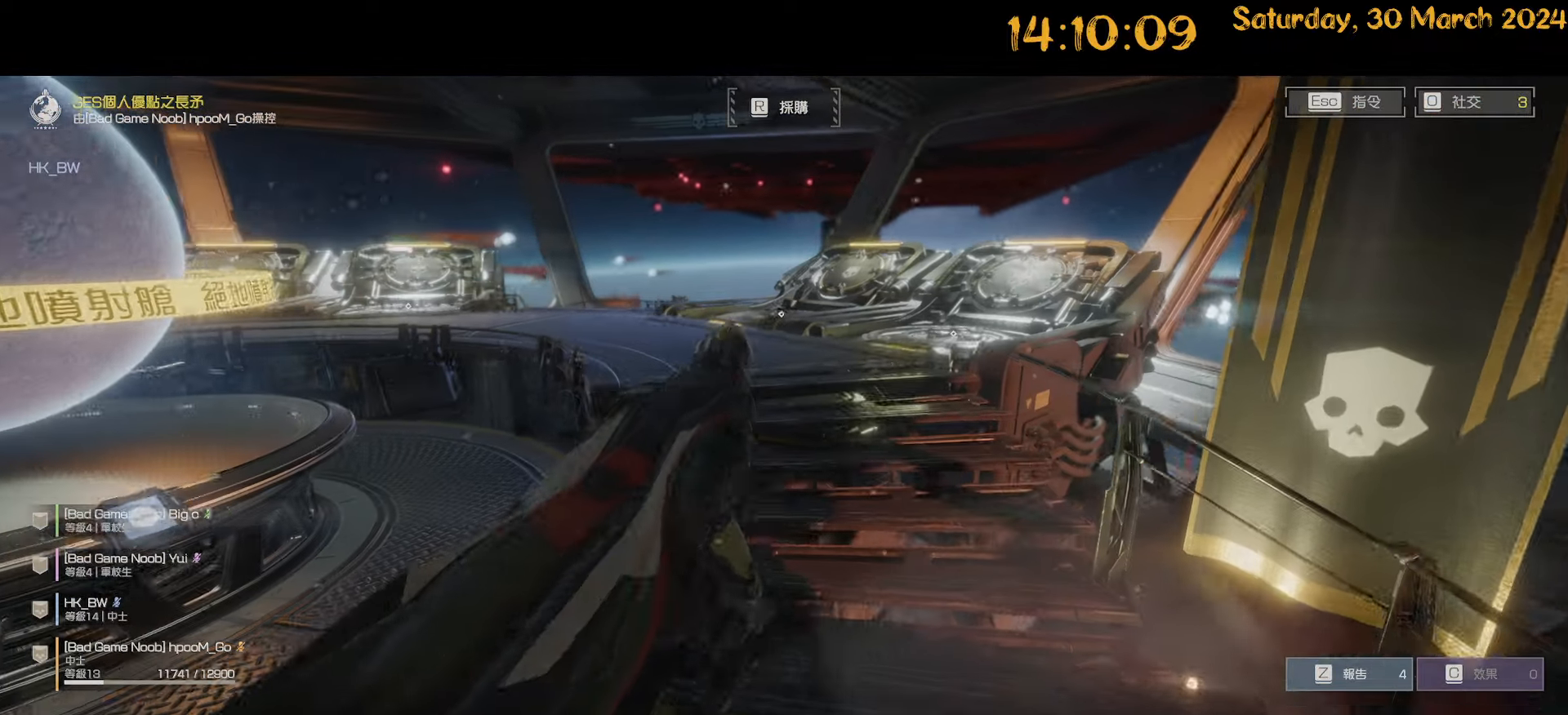
{"keys": ["w"], "mouse": [], "mouse_move": "left", "events": [[17, "d", "up"]]}
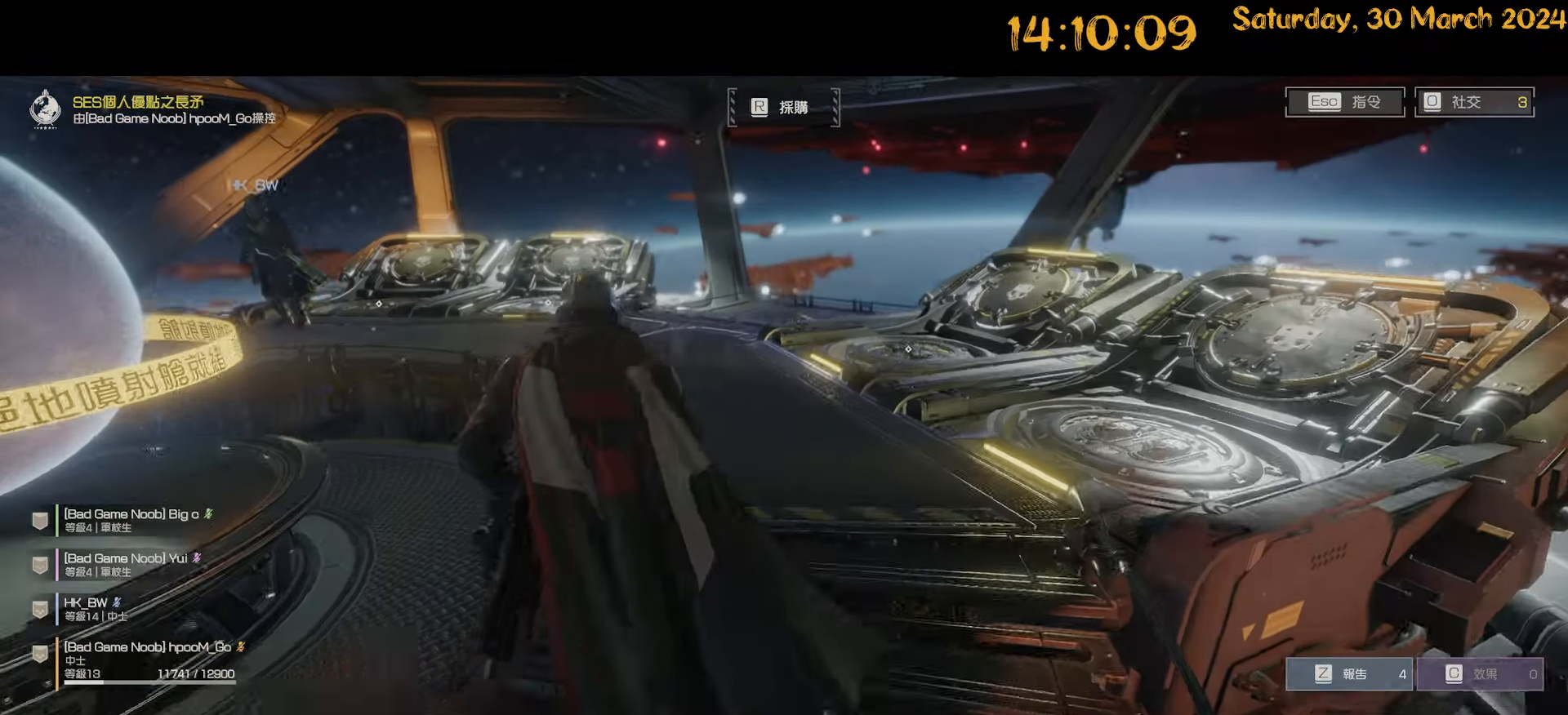
{"keys": ["a", "w"], "mouse": [], "mouse_move": "right", "events": [[500, "a", "down"]]}
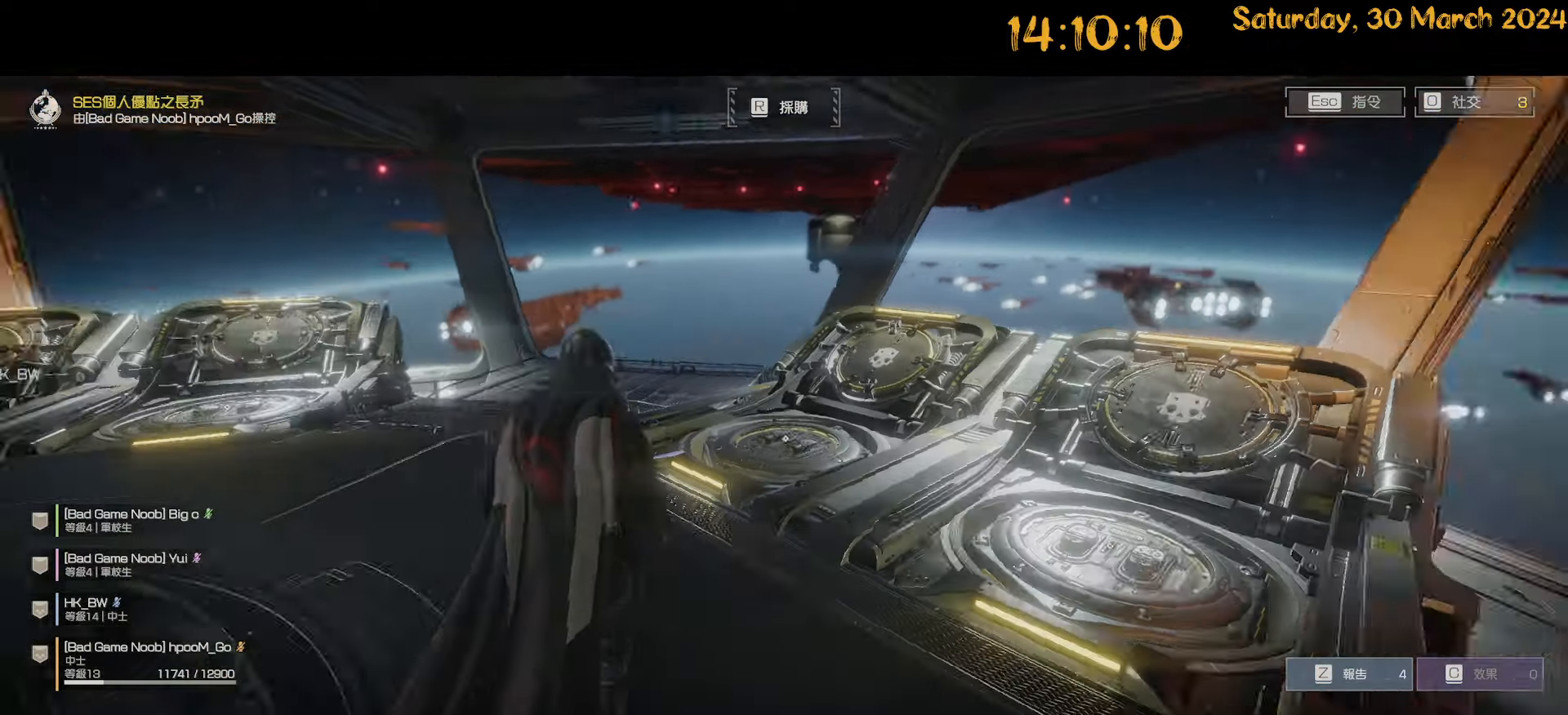
{"keys": [], "mouse": [], "mouse_move": "right", "events": [[183, "w", "up"], [417, "a", "up"]]}
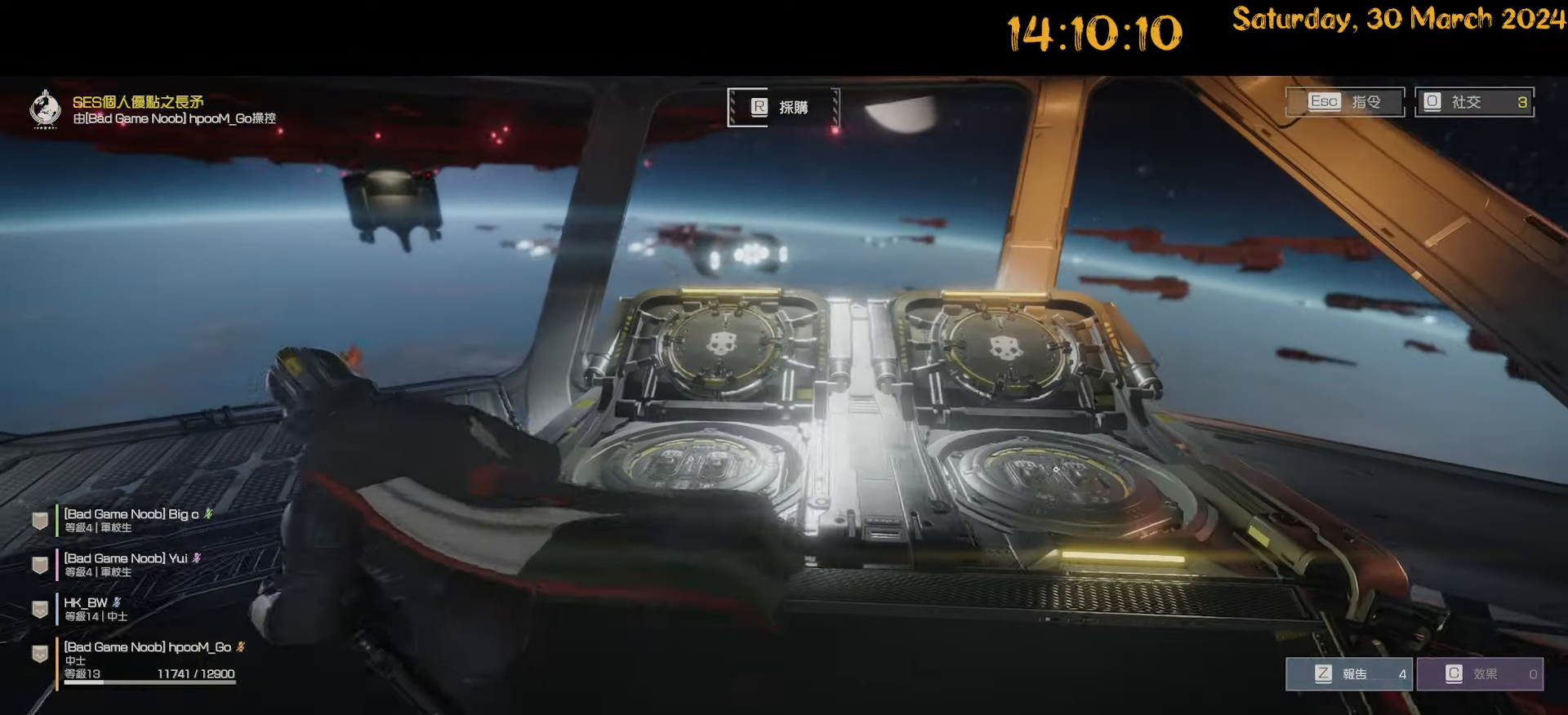
{"keys": ["w"], "mouse": [], "mouse_move": "left", "events": [[100, "d", "down"], [333, "d", "up"], [383, "w", "down"]]}
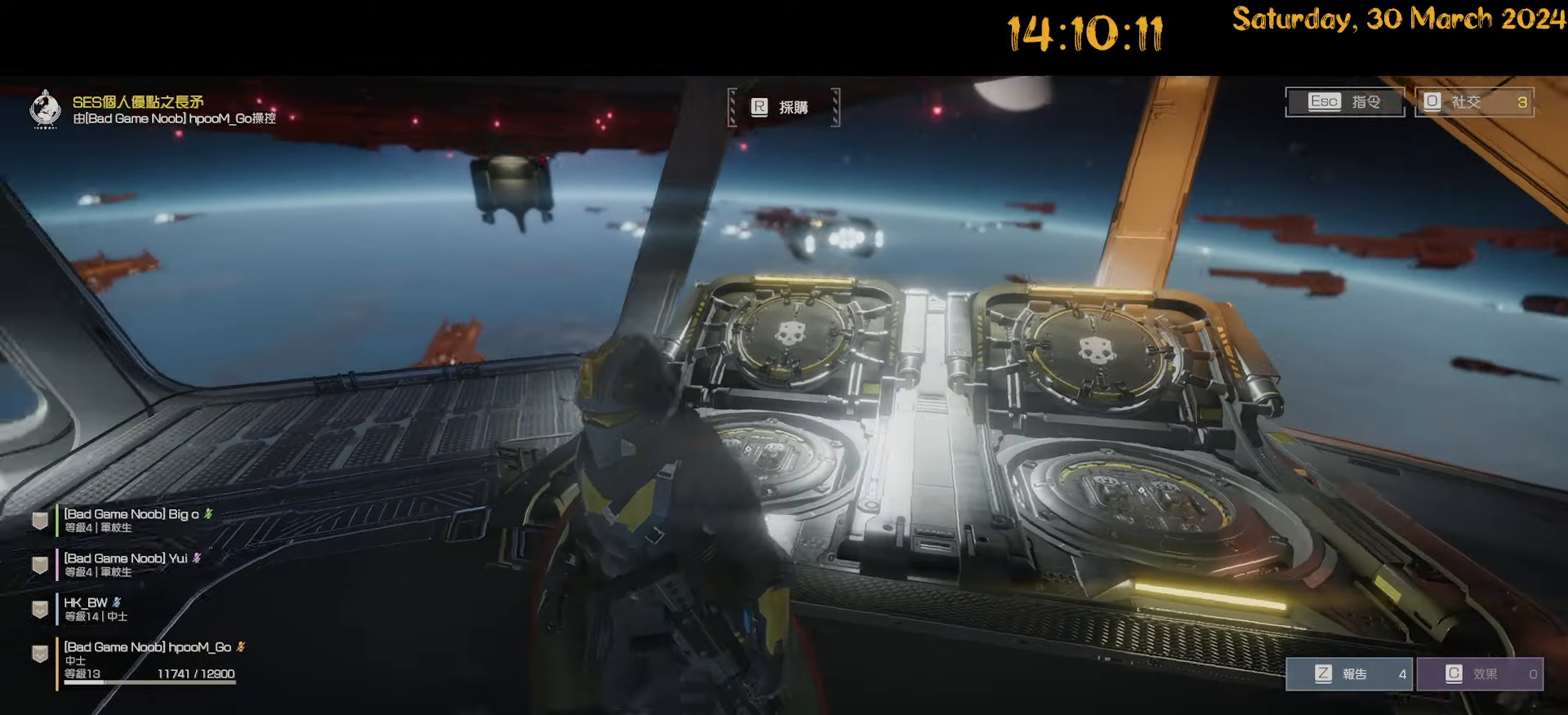
{"keys": ["a", "w"], "mouse": [], "mouse_move": "left", "events": [[33, "a", "down"]]}
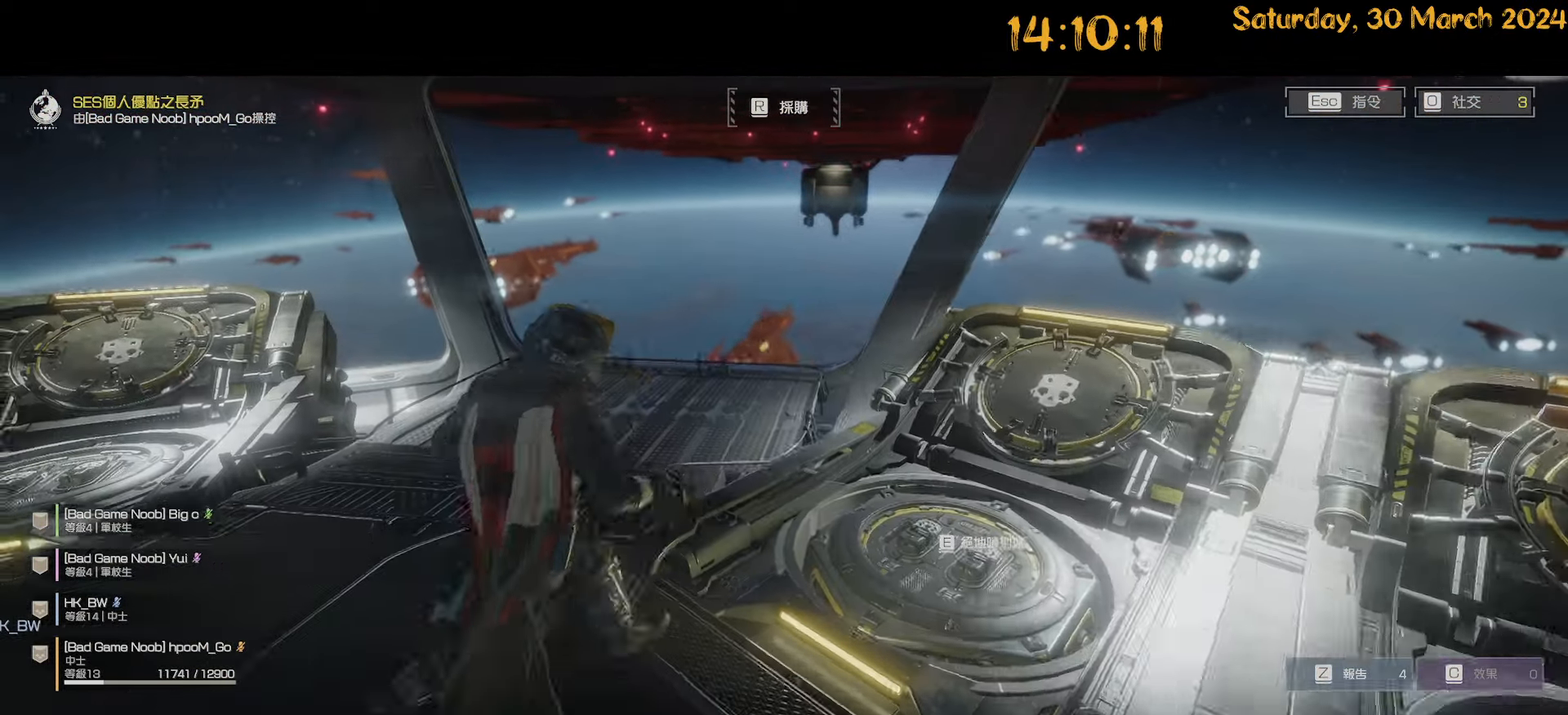
{"keys": ["w"], "mouse": [], "mouse_move": "still", "events": [[283, "a", "up"]]}
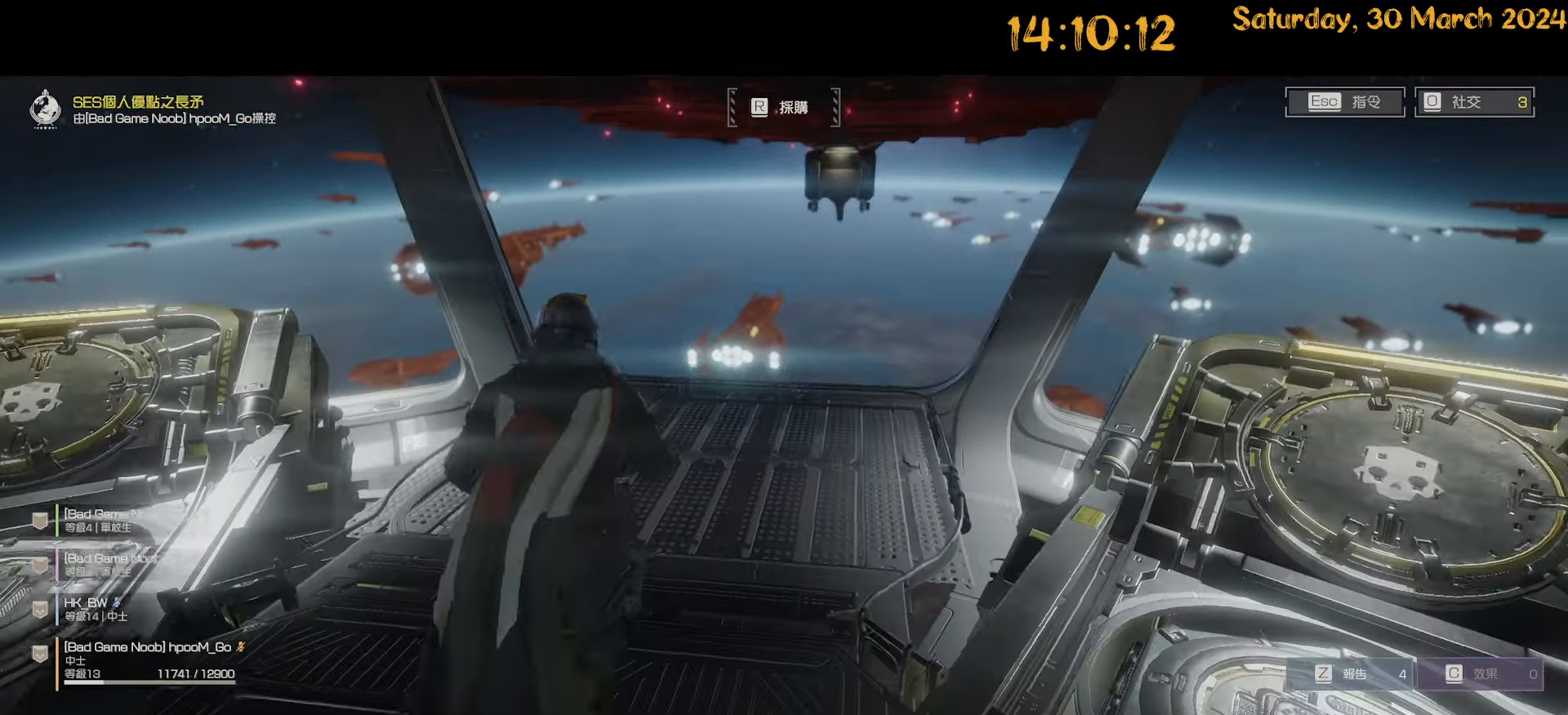
{"keys": ["a"], "mouse": [], "mouse_move": "right", "events": [[250, "a", "down"], [300, "w", "up"]]}
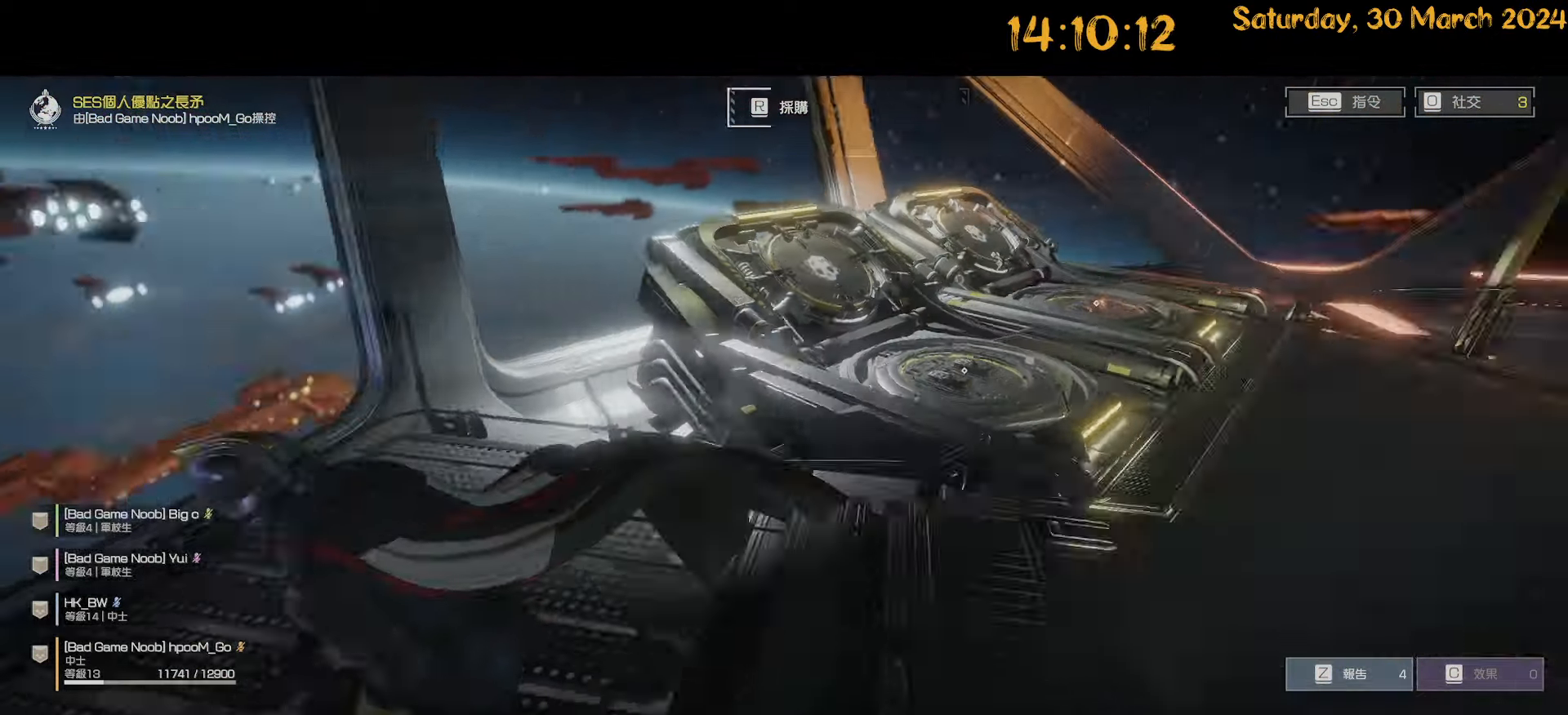
{"keys": ["s"], "mouse": [], "mouse_move": "still", "events": [[33, "s", "down"], [367, "a", "up"]]}
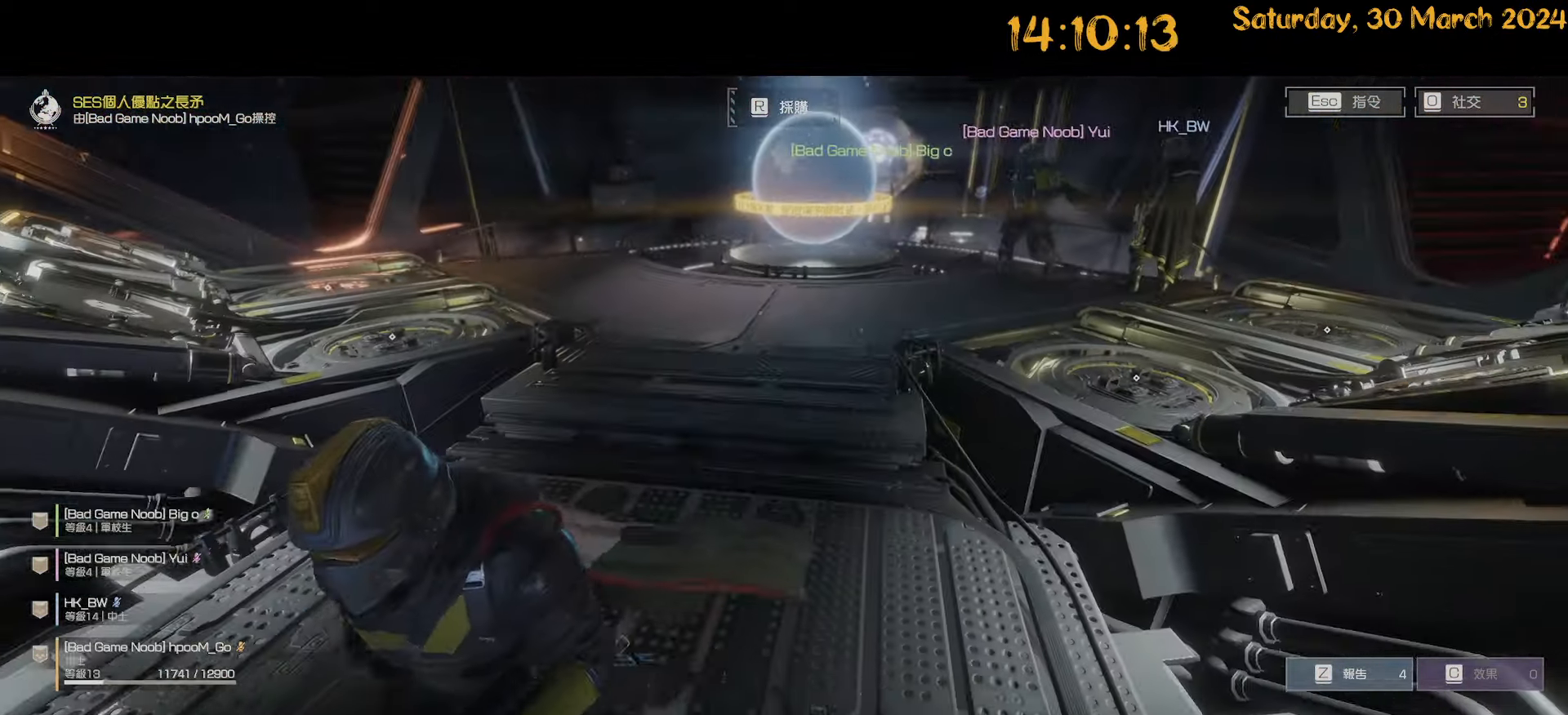
{"keys": [], "mouse": [], "mouse_move": "still", "events": [[50, "s", "up"], [183, "w", "down"], [417, "w", "up"]]}
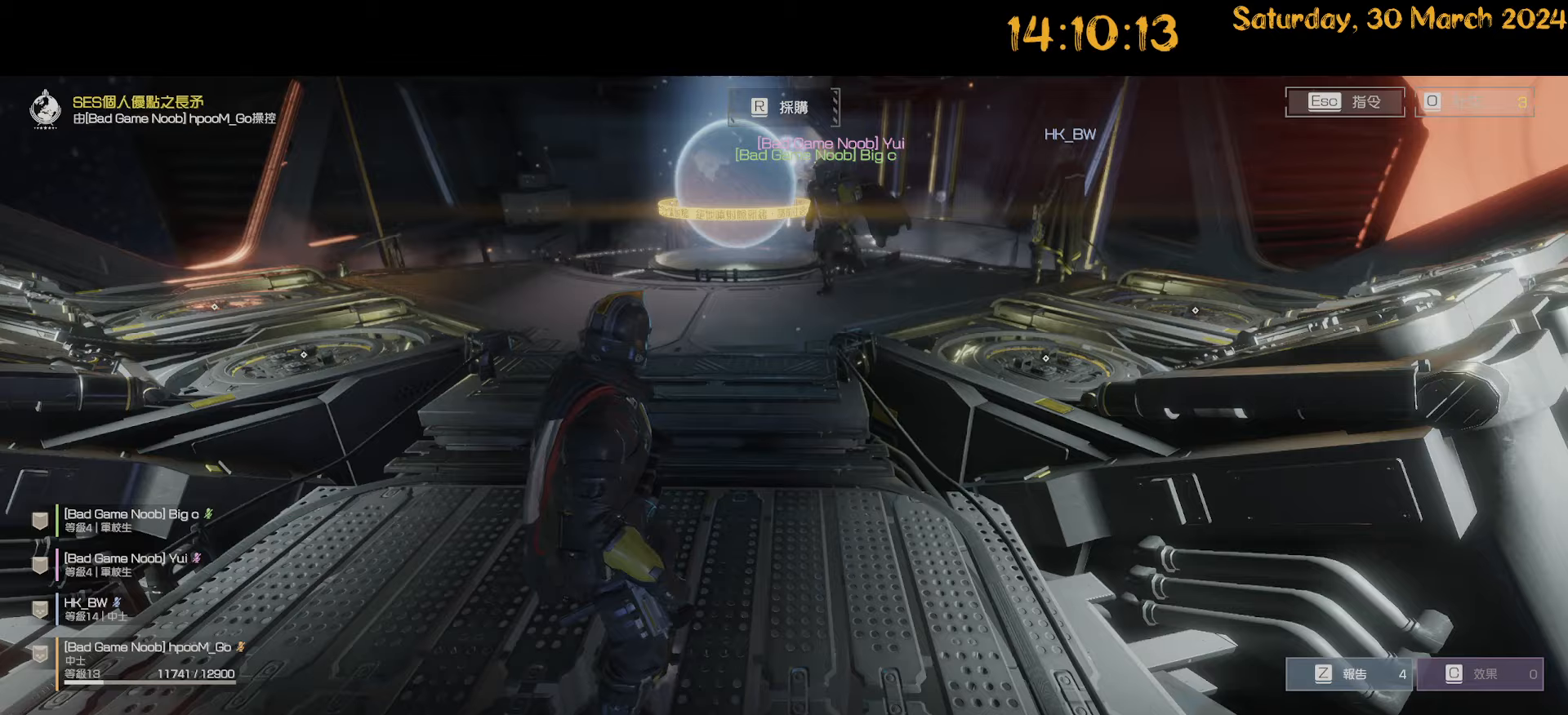
{"keys": [], "mouse": [], "mouse_move": "left", "events": []}
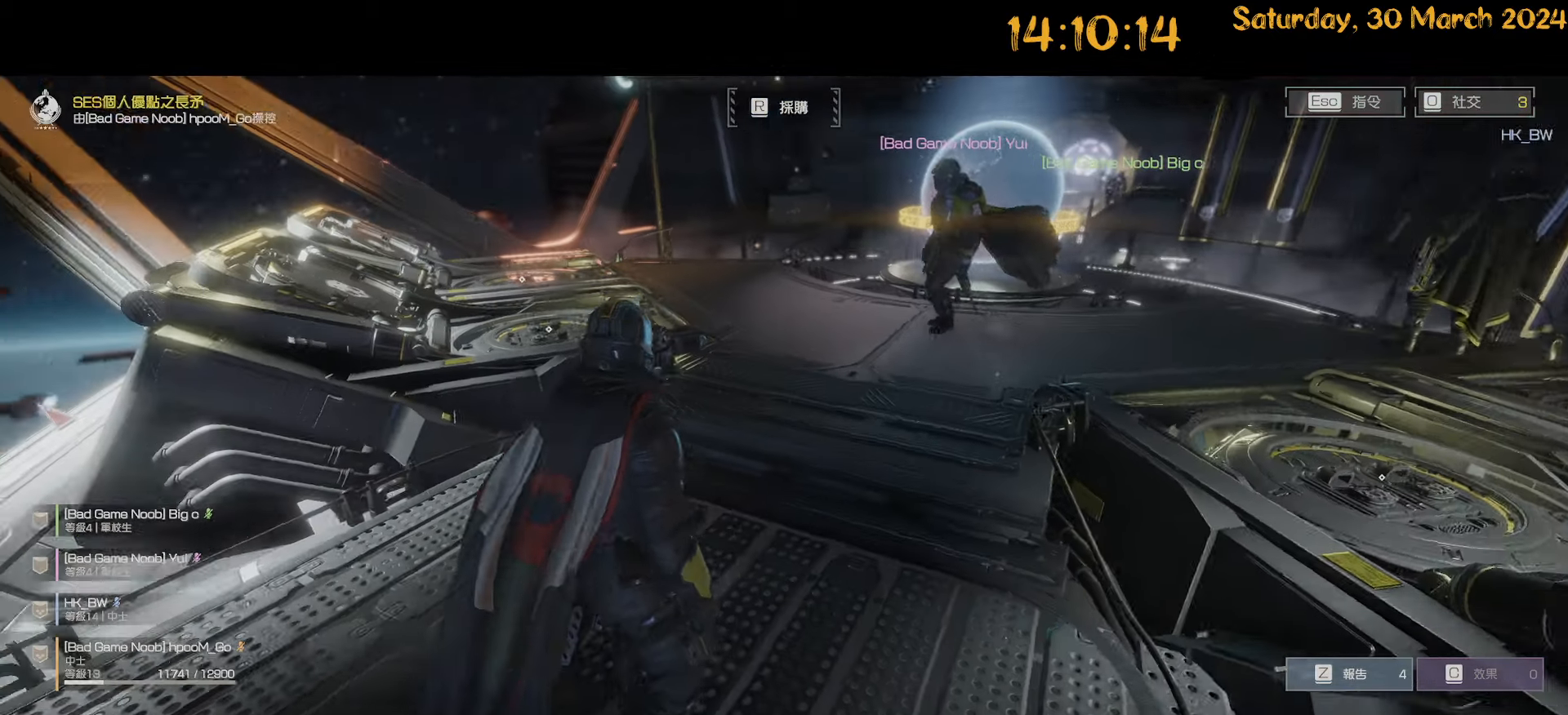
{"keys": ["d"], "mouse": [], "mouse_move": "left", "events": [[217, "d", "down"]]}
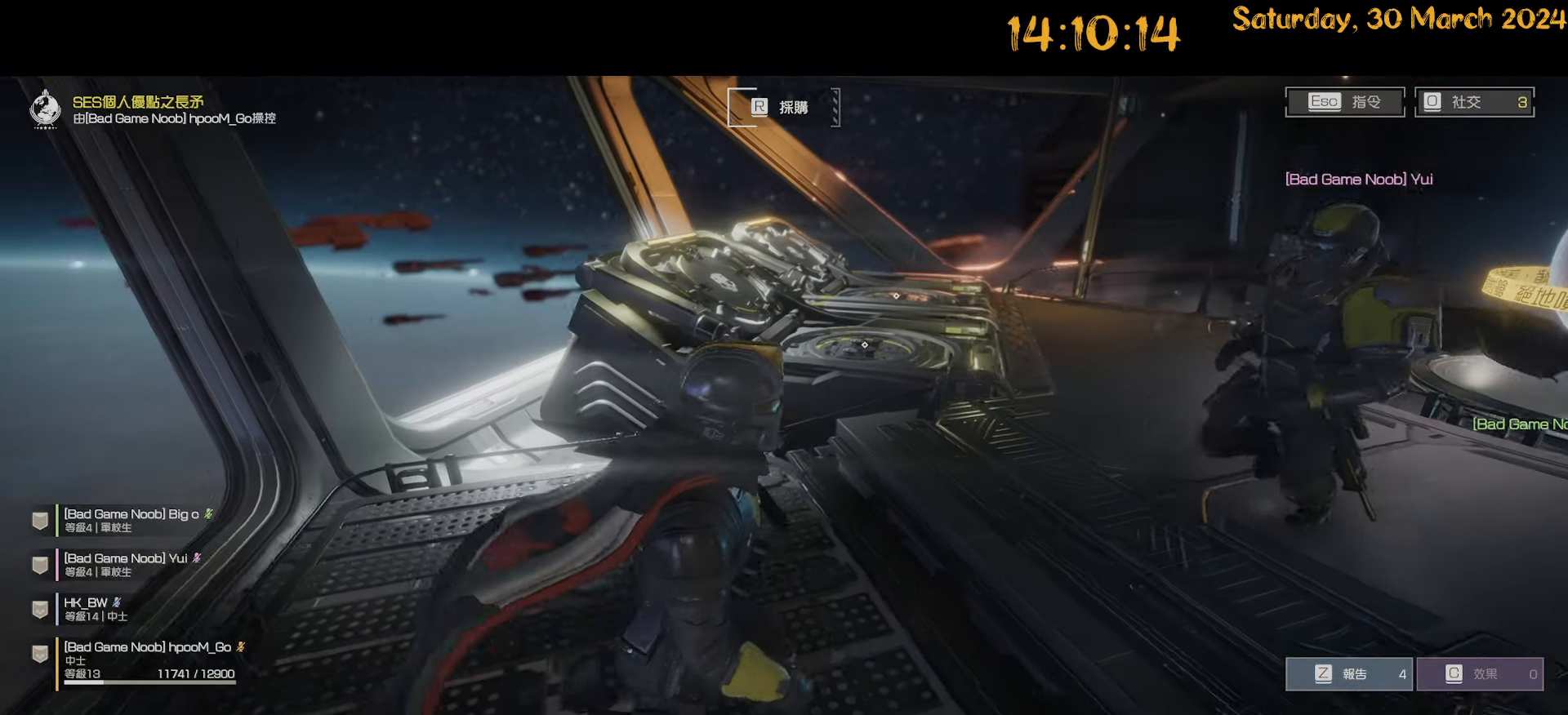
{"keys": ["d"], "mouse": [], "mouse_move": "left", "events": []}
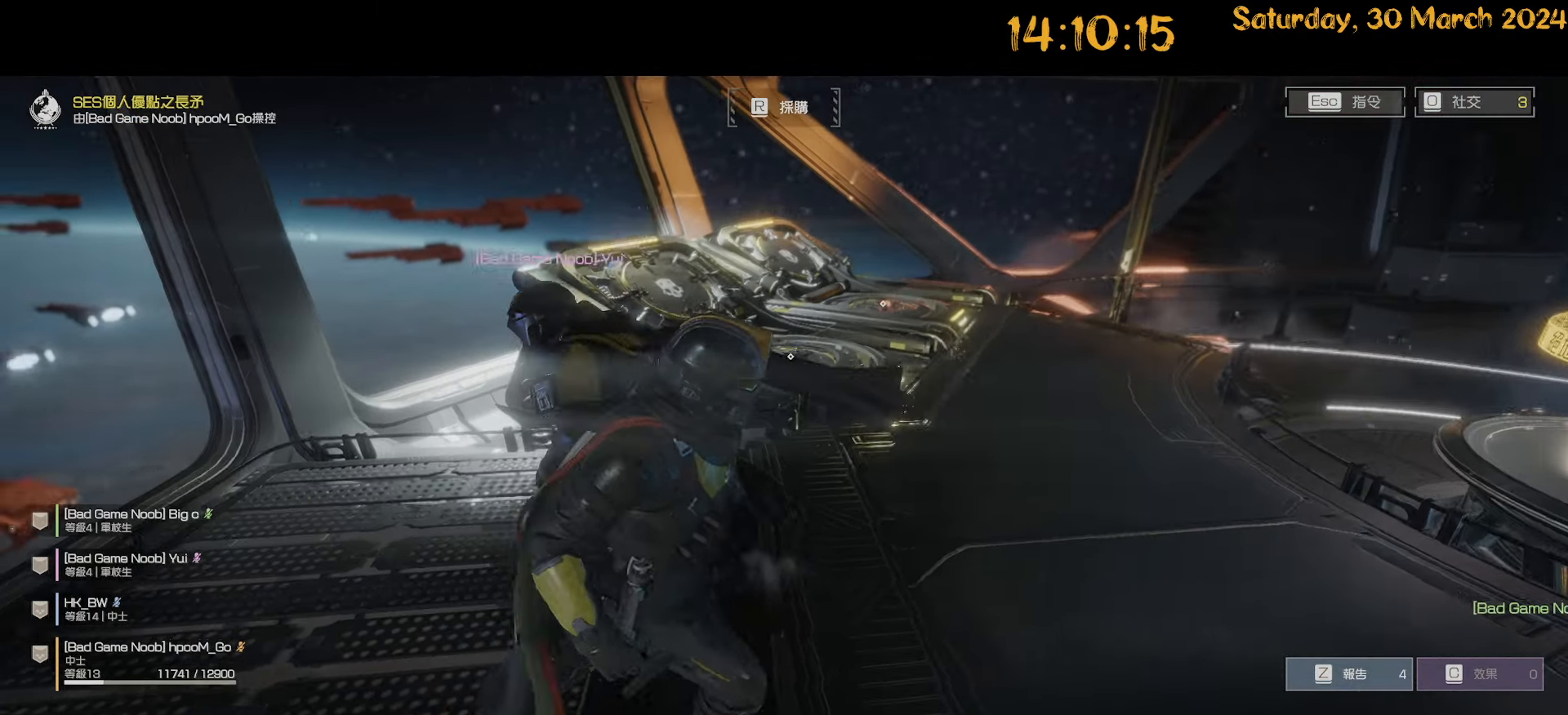
{"keys": ["d"], "mouse": [], "mouse_move": "left", "events": []}
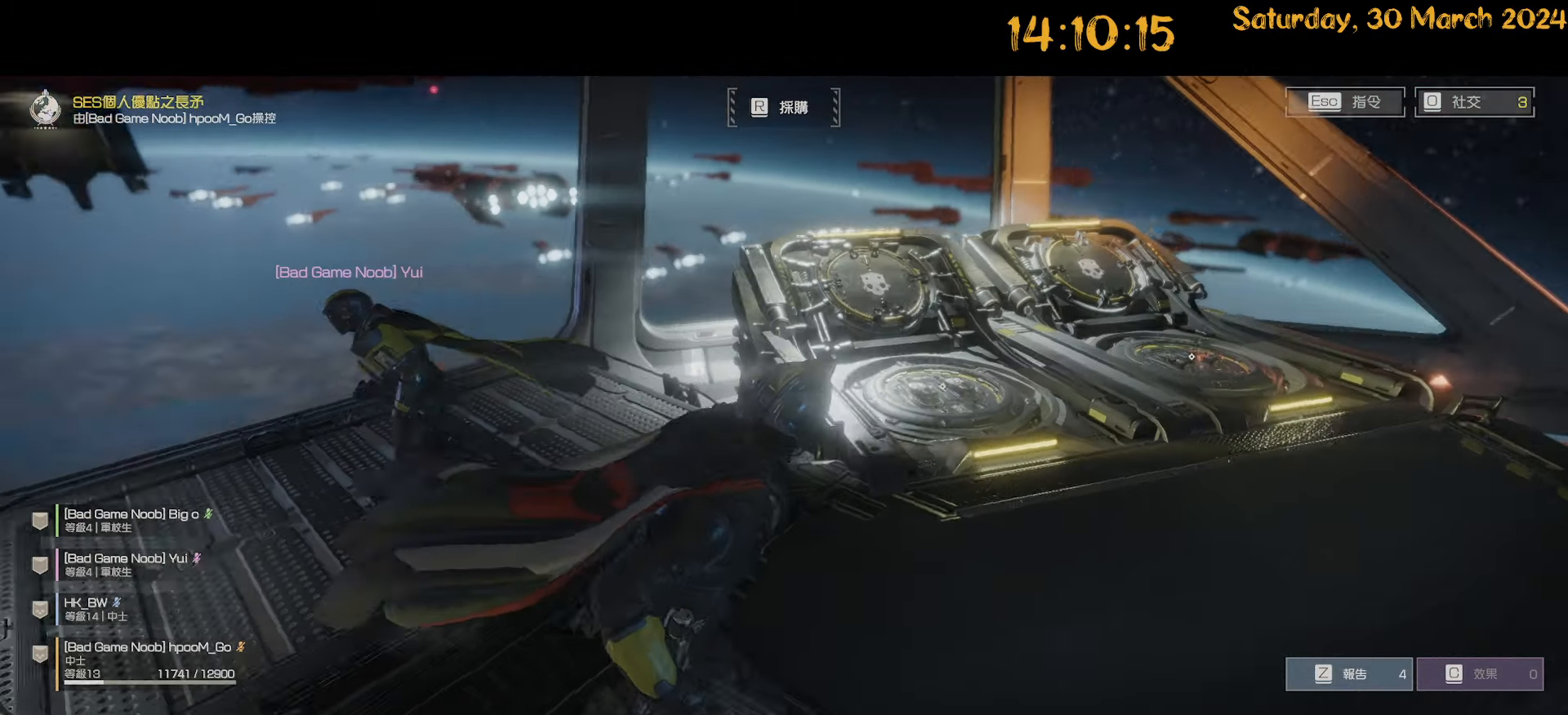
{"keys": ["d"], "mouse": [], "mouse_move": "left", "events": []}
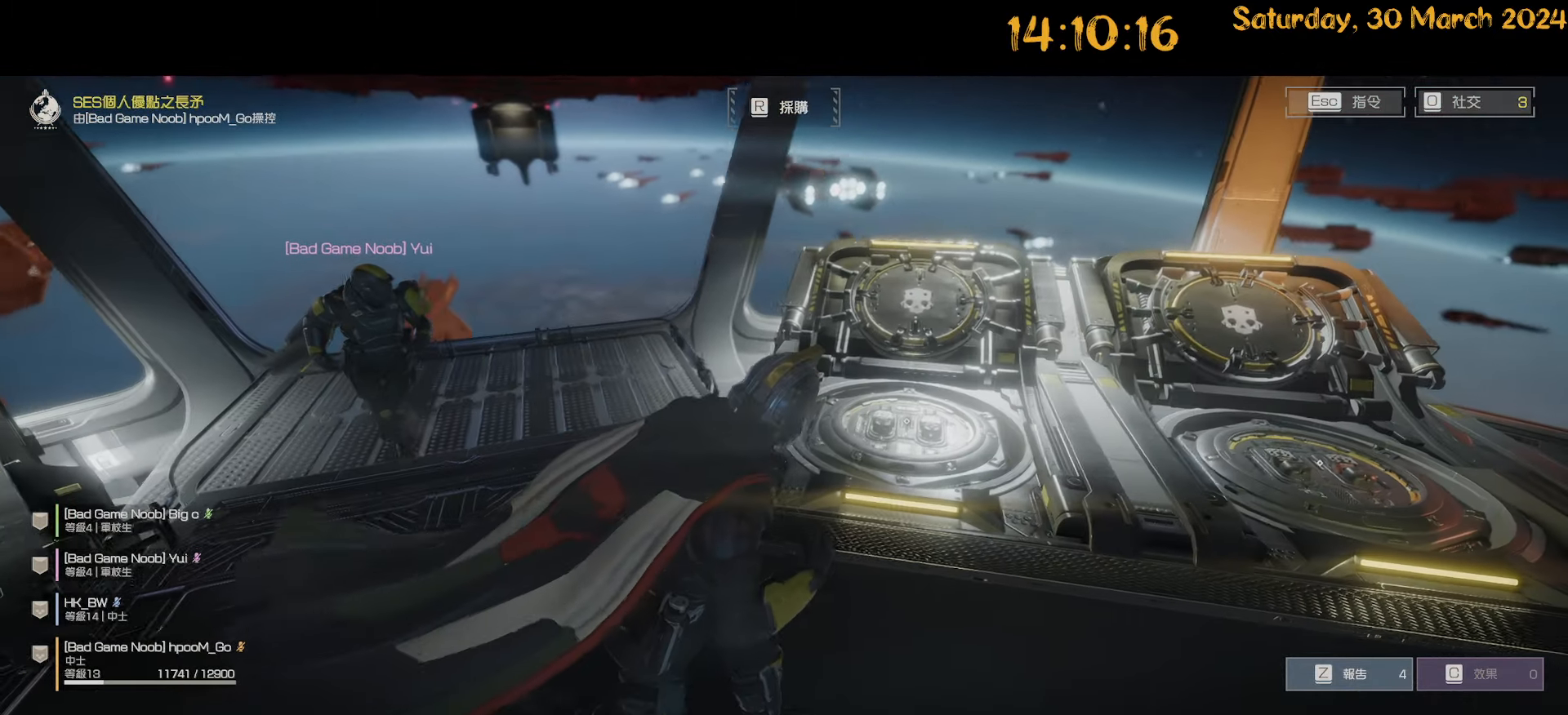
{"keys": [], "mouse": [], "mouse_move": "left", "events": [[83, "w", "down"], [183, "d", "up"], [183, "w", "up"]]}
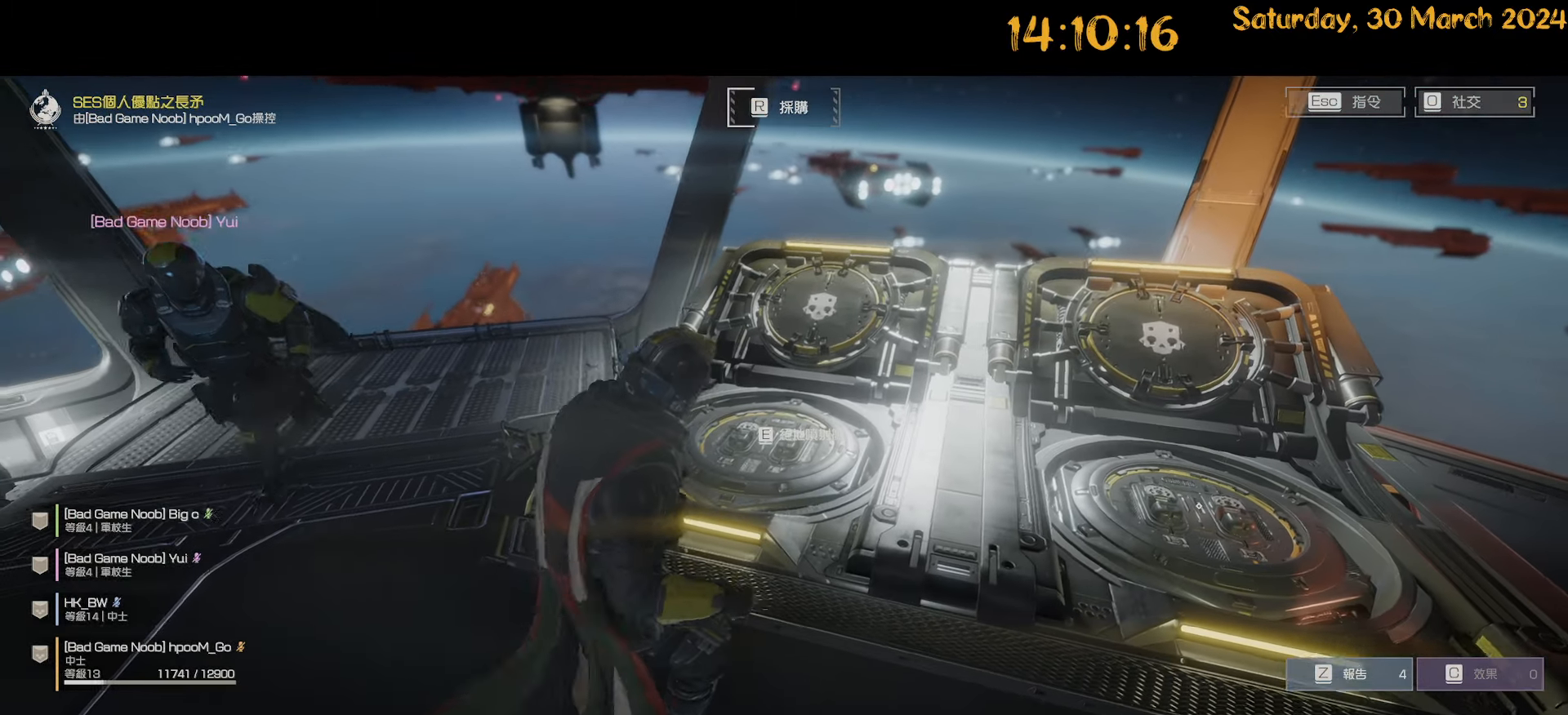
{"keys": [], "mouse": [], "mouse_move": "still", "events": []}